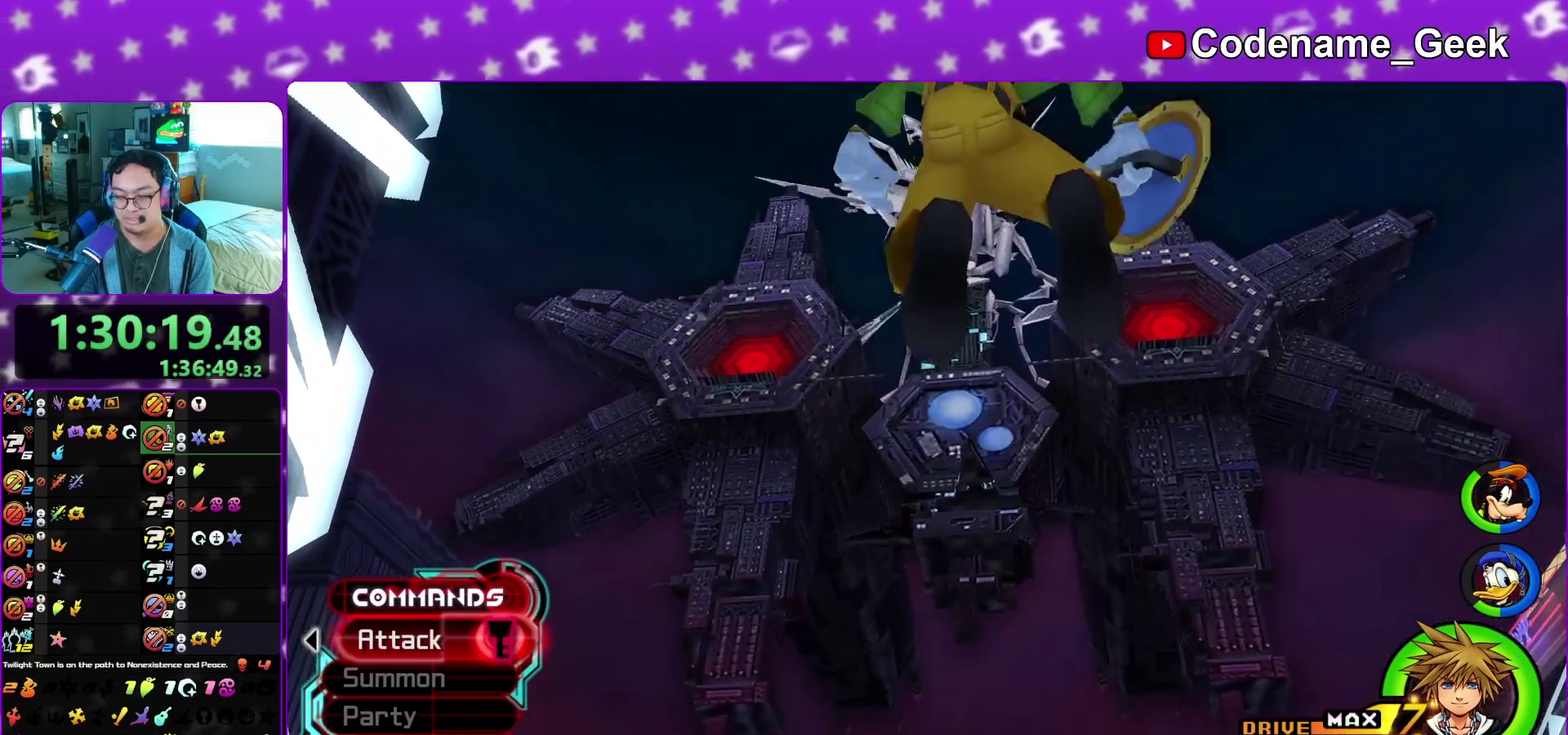
Gameplay with a controller (Nintendo layout); each line is a JSON object with the inputs held at the frame after it (dt_ms = milliseconds from this image to that frame). "events" lists button and stick changes between this image and that frame as [ms after this image, input, new state], when the widget could be followed in between. This overlay highlights the sticks when they move; stick clicks (L3 R3) are not distinguishable. Not read: L3 R3 SELECT START.
{"dt_ms": 300, "buttons": ["A"], "left_stick": "left", "right_stick": "center"}
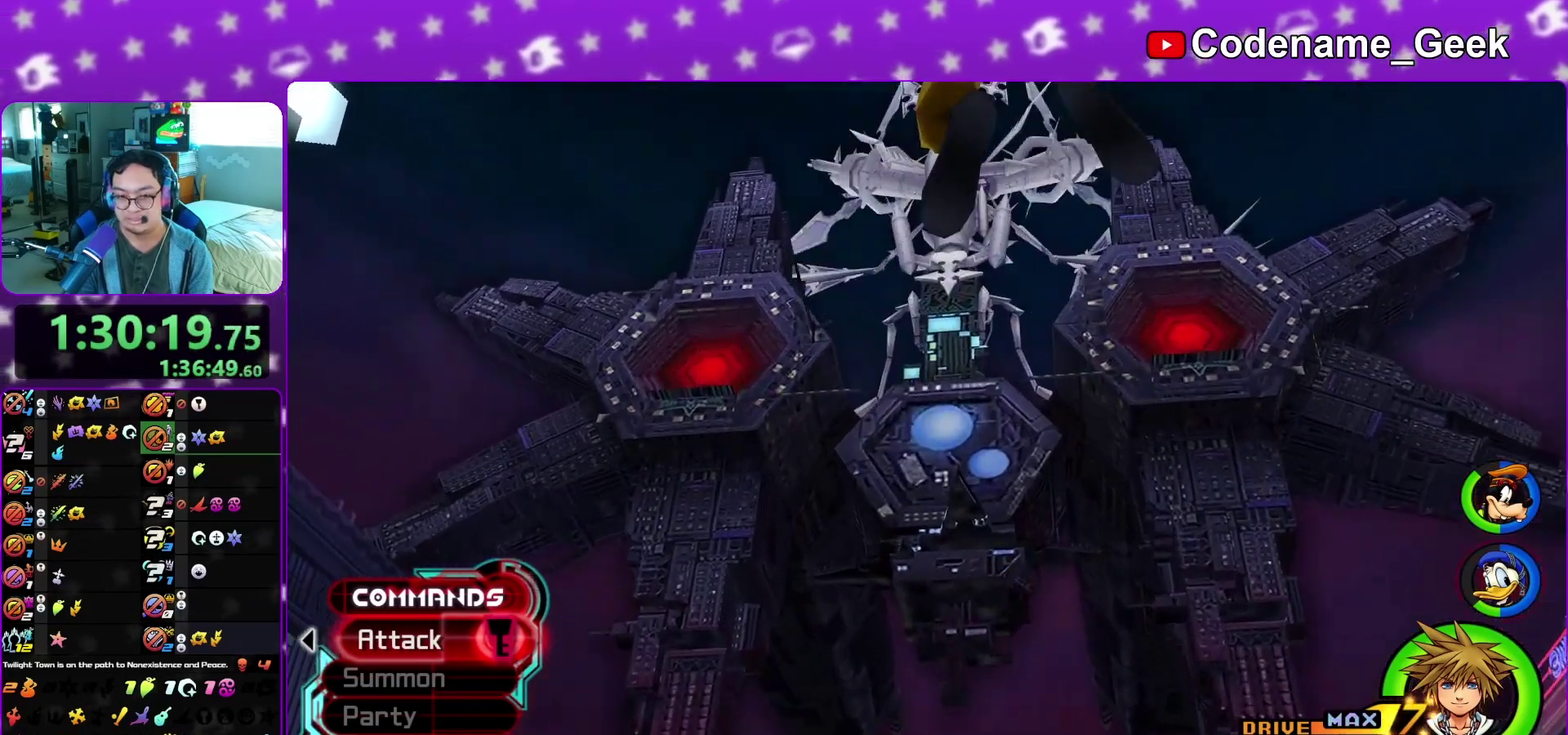
{"dt_ms": 800, "buttons": ["A"], "left_stick": "center", "right_stick": "center", "events": [[50, "A", "up"], [67, "left_stick", "down"], [117, "A", "down"], [183, "left_stick", "up"], [333, "left_stick", "center"], [350, "A", "up"], [350, "B", "down"], [433, "A", "down"], [433, "B", "up"], [500, "A", "up"], [517, "B", "down"], [583, "A", "down"], [583, "B", "up"], [667, "A", "up"], [683, "B", "down"], [750, "A", "down"], [750, "B", "up"]]}
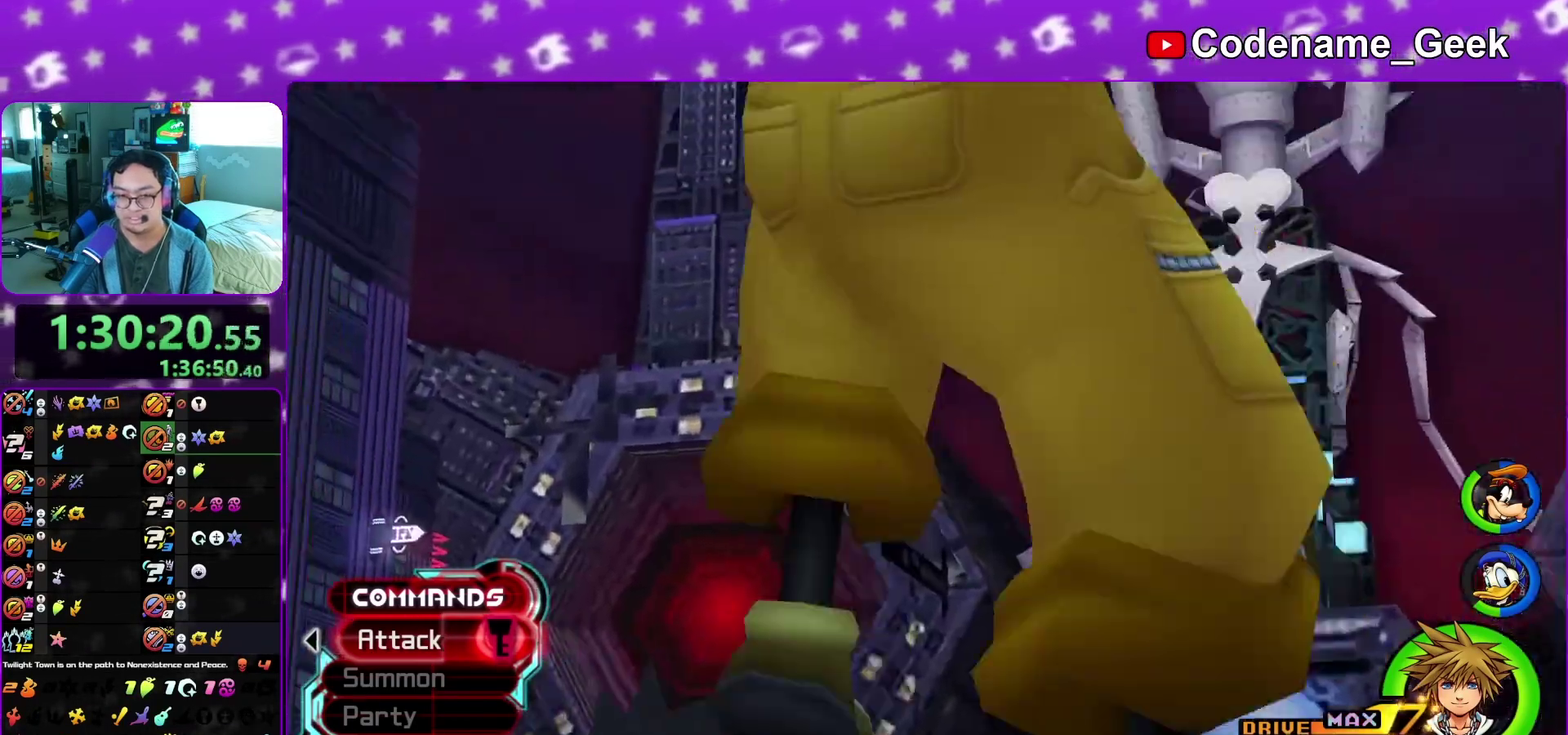
{"dt_ms": 400, "buttons": ["B"], "left_stick": "center", "right_stick": "center", "events": [[17, "A", "up"], [50, "B", "down"], [100, "B", "up"], [183, "B", "down"], [267, "A", "down"], [267, "B", "up"], [350, "A", "up"], [367, "B", "down"]]}
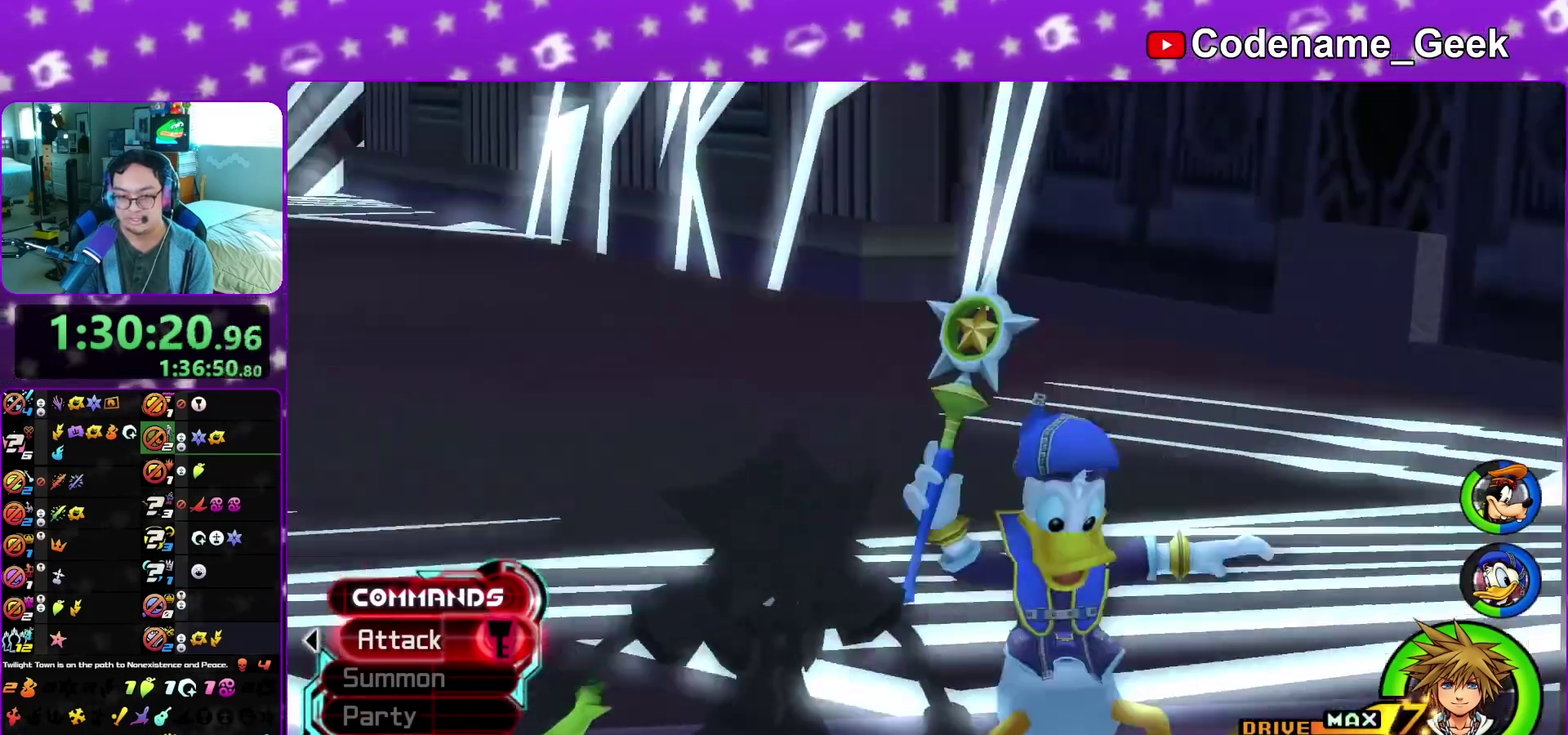
{"dt_ms": 500, "buttons": ["A"], "left_stick": "up", "right_stick": "center", "events": [[17, "A", "down"], [17, "B", "up"], [100, "A", "up"], [133, "B", "down"], [183, "A", "down"], [183, "B", "up"], [250, "A", "up"], [267, "B", "down"], [317, "A", "down"], [317, "B", "up"], [400, "A", "up"], [417, "B", "down"], [417, "left_stick", "up"], [483, "A", "down"], [483, "B", "up"]]}
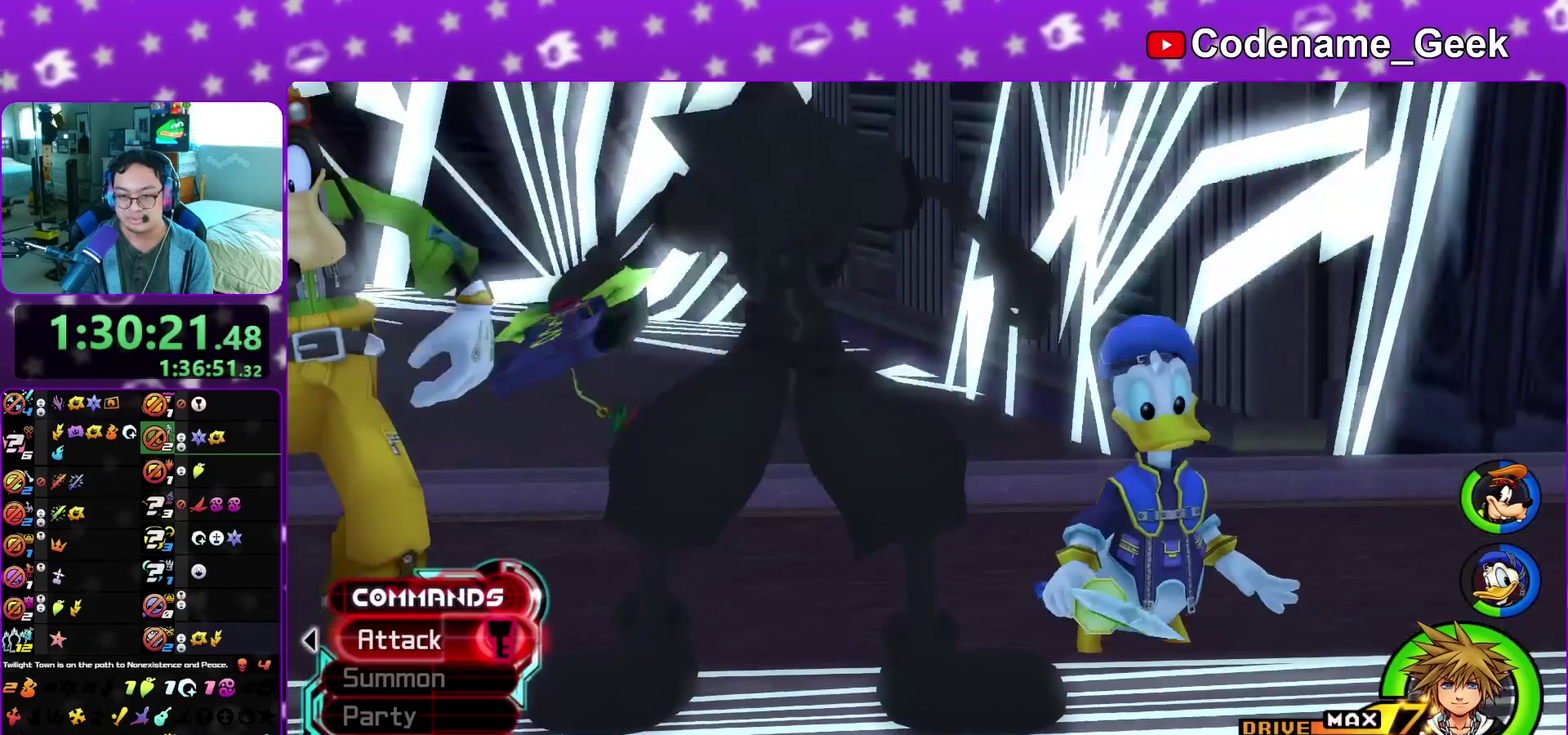
{"dt_ms": 500, "buttons": ["A"], "left_stick": "up-right", "right_stick": "center", "events": [[67, "A", "up"], [100, "B", "down"], [117, "left_stick", "up-right"], [150, "A", "down"], [150, "B", "up"], [217, "A", "up"], [267, "A", "down"], [283, "left_stick", "up-left"], [367, "A", "up"], [383, "B", "down"], [383, "left_stick", "up-right"], [433, "A", "down"], [433, "B", "up"]]}
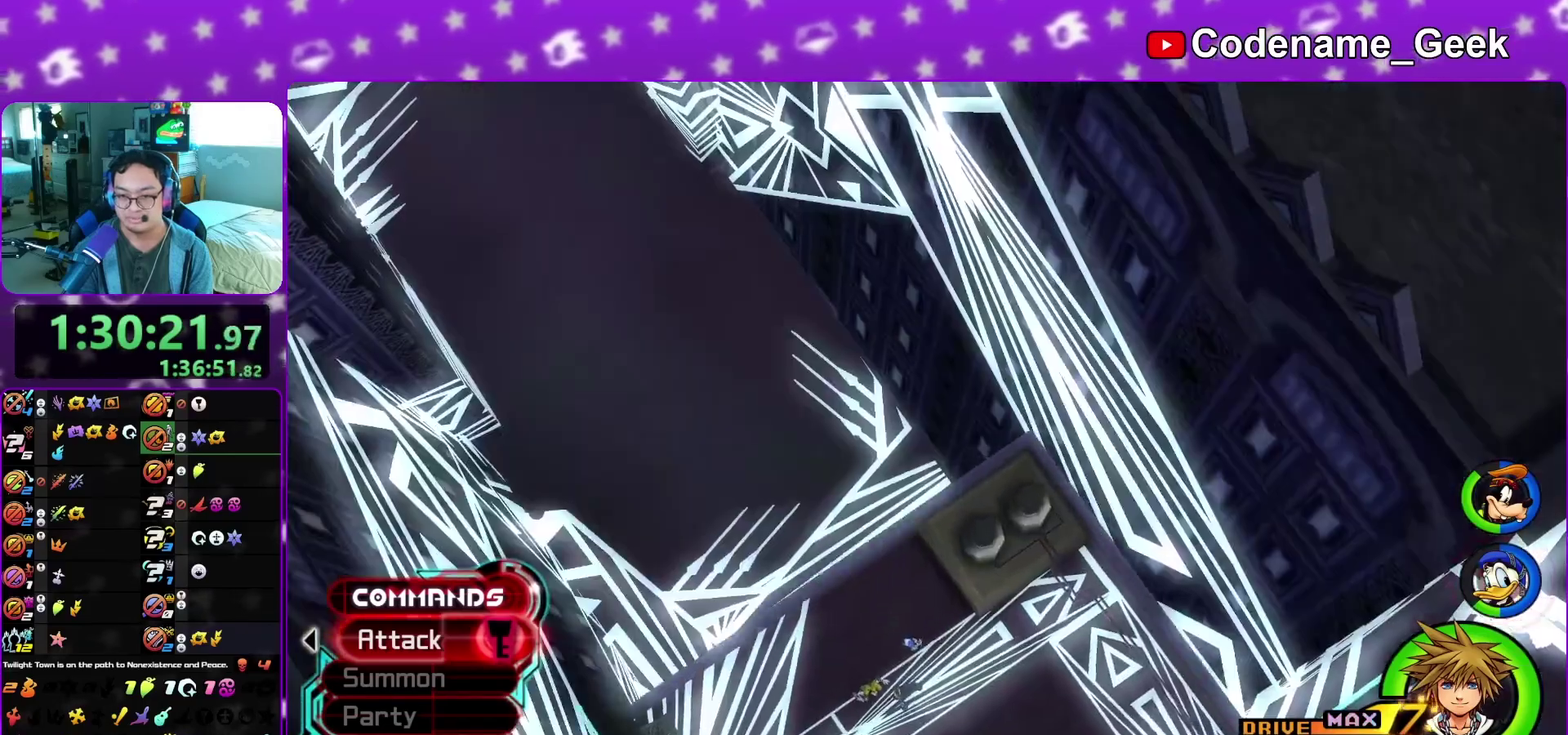
{"dt_ms": 400, "buttons": ["A"], "left_stick": "up-right", "right_stick": "center", "events": [[17, "A", "up"], [17, "left_stick", "up"], [33, "B", "down"], [83, "A", "down"], [83, "B", "up"], [100, "left_stick", "up-right"], [167, "A", "up"], [183, "B", "down"], [250, "A", "down"], [250, "B", "up"], [267, "left_stick", "up"], [333, "A", "up"], [383, "A", "down"], [400, "left_stick", "up-right"]]}
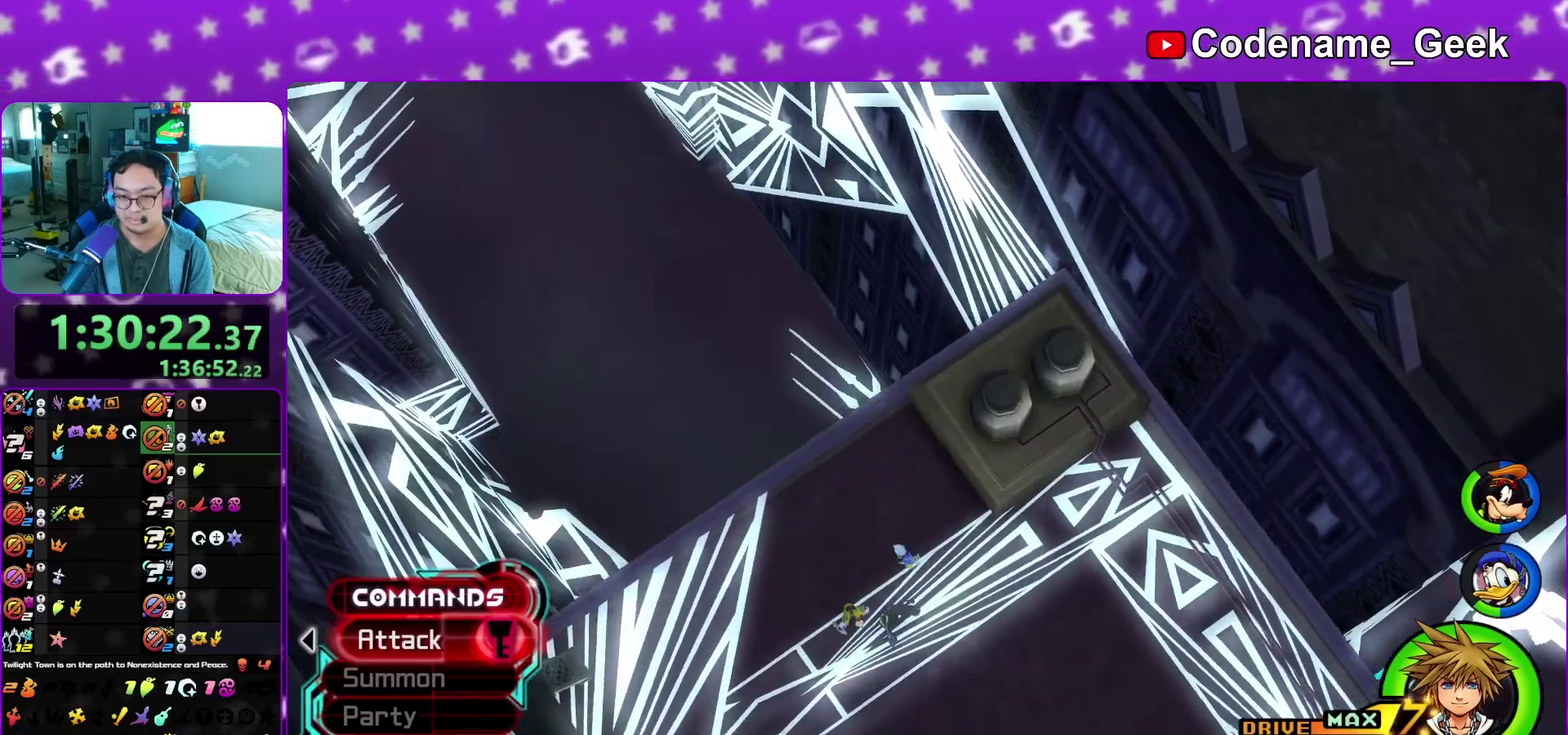
{"dt_ms": 600, "buttons": [], "left_stick": "right", "right_stick": "center", "events": [[83, "A", "up"], [133, "left_stick", "up-left"], [250, "left_stick", "up-right"], [500, "left_stick", "right"]]}
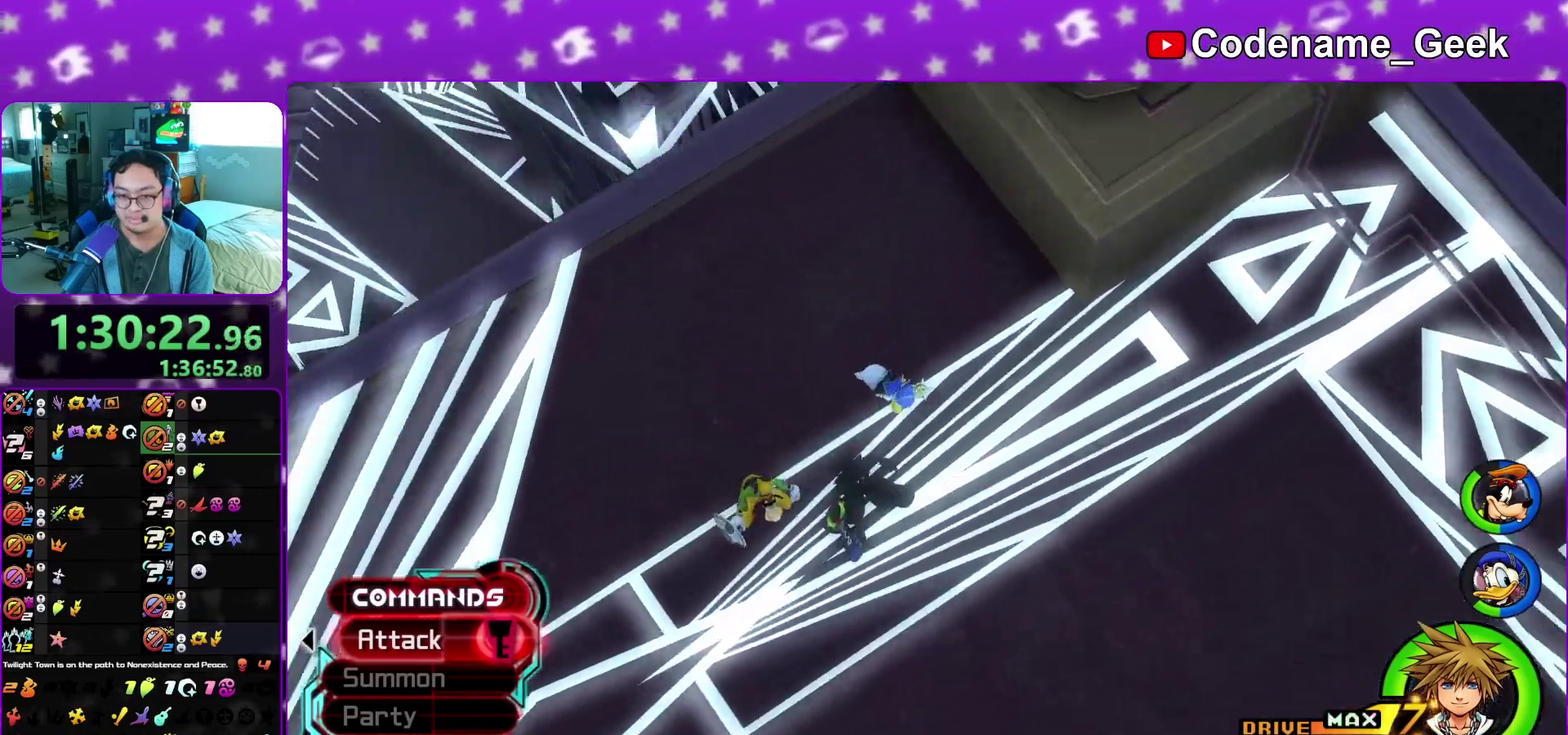
{"dt_ms": 400, "buttons": [], "left_stick": "right", "right_stick": "center", "events": [[150, "B", "down"], [233, "B", "up"], [283, "B", "down"], [350, "B", "up"]]}
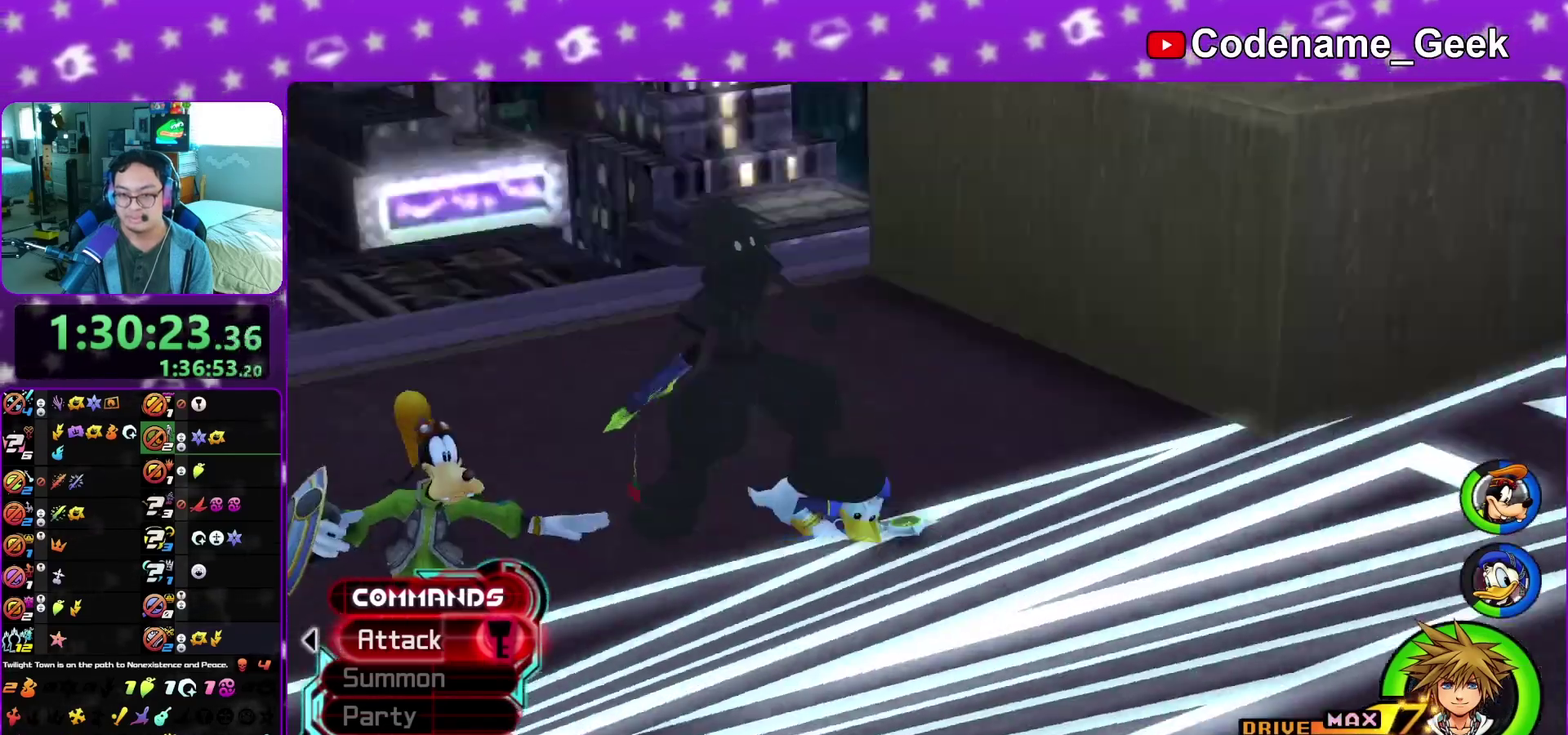
{"dt_ms": 600, "buttons": ["Y"], "left_stick": "up-right", "right_stick": "down-right", "events": [[50, "B", "down"], [117, "B", "up"], [183, "B", "down"], [183, "left_stick", "up-right"], [267, "B", "up"], [333, "B", "down"], [450, "B", "up"], [450, "Y", "down"], [567, "right_stick", "down-right"]]}
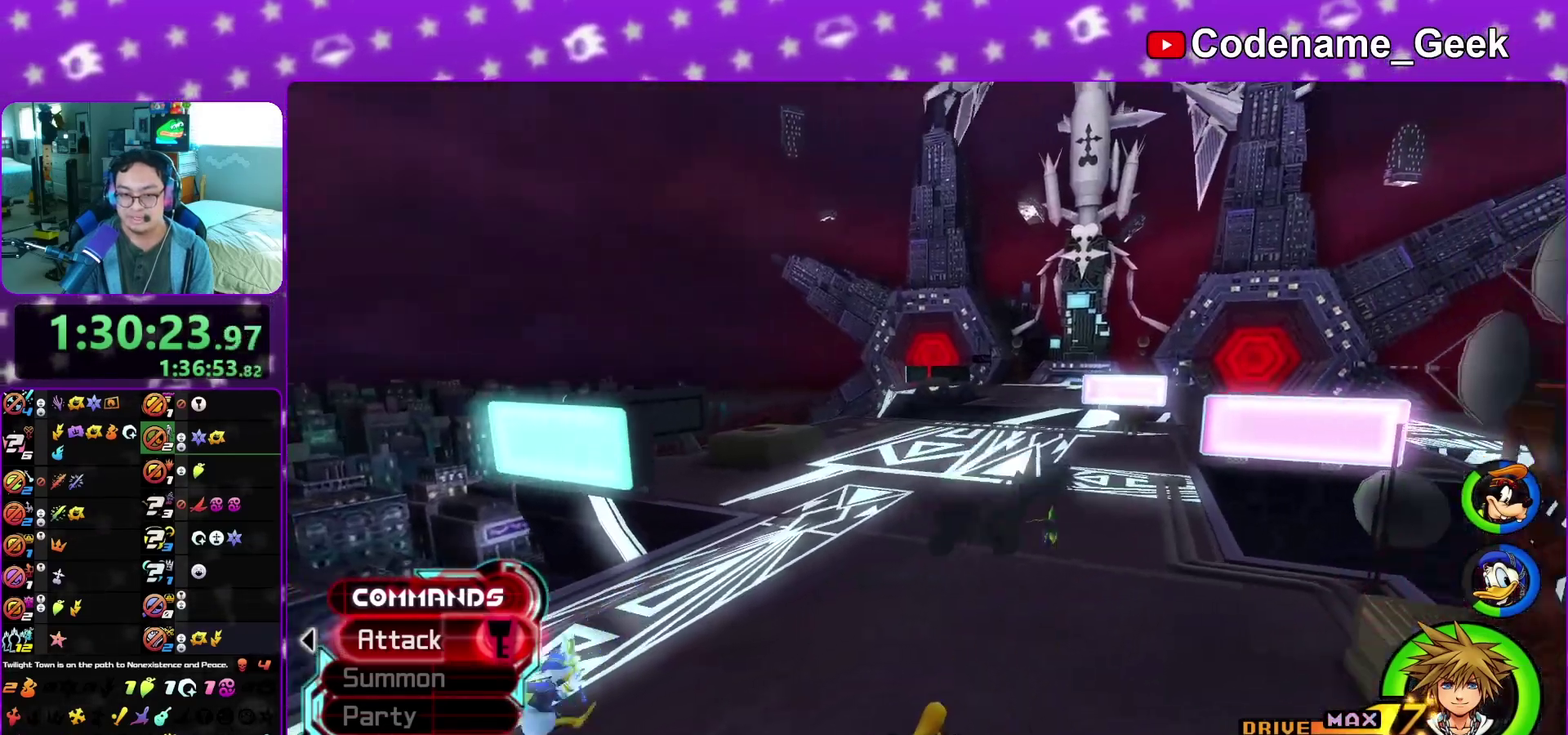
{"dt_ms": 300, "buttons": ["Y"], "left_stick": "up", "right_stick": "center", "events": [[50, "right_stick", "right"], [167, "right_stick", "center"], [267, "left_stick", "up"]]}
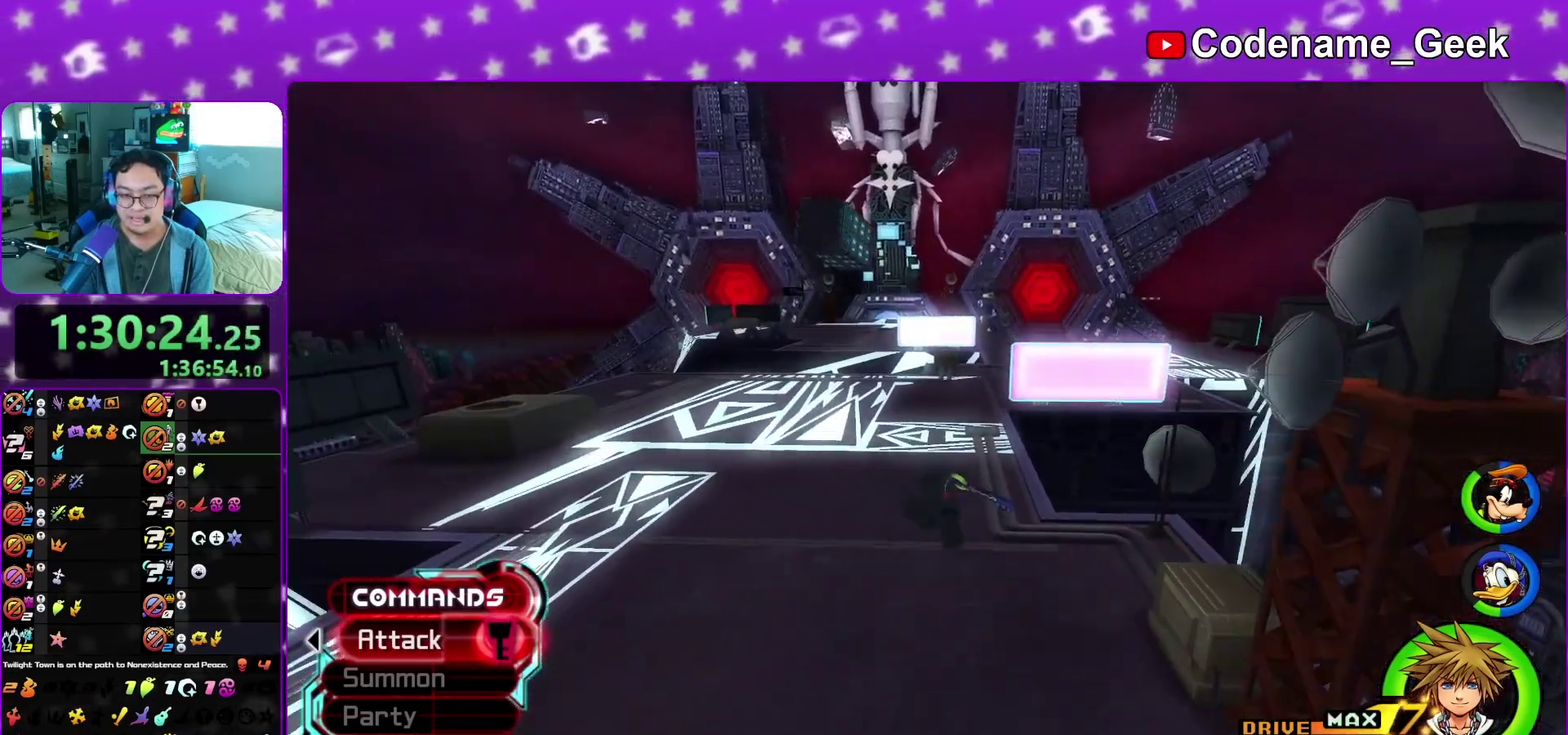
{"dt_ms": 800, "buttons": ["Y"], "left_stick": "up", "right_stick": "center", "events": [[567, "left_stick", "up-right"], [617, "right_stick", "right"], [700, "right_stick", "center"], [733, "left_stick", "up"]]}
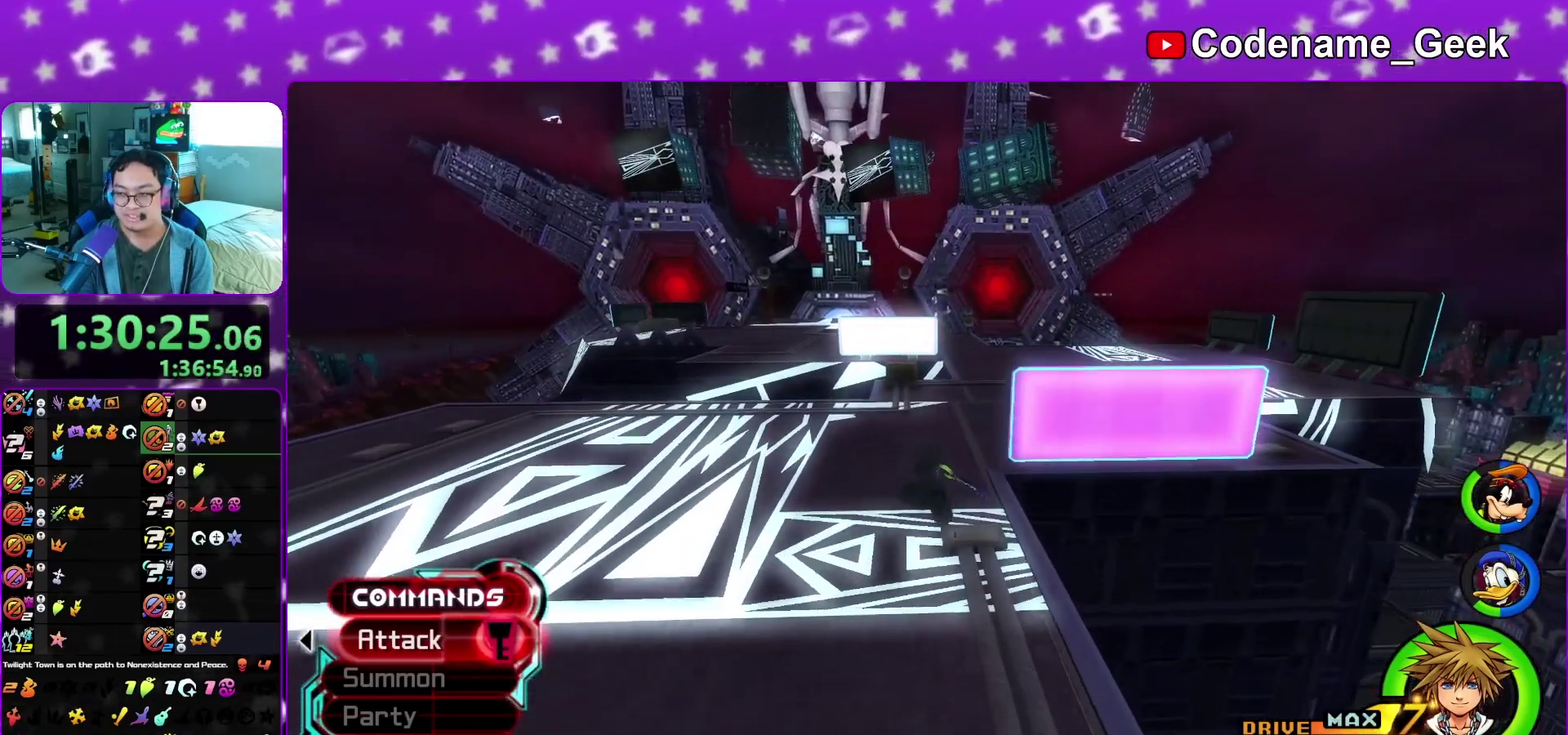
{"dt_ms": 400, "buttons": ["Y"], "left_stick": "up-right", "right_stick": "center", "events": [[400, "left_stick", "up-right"]]}
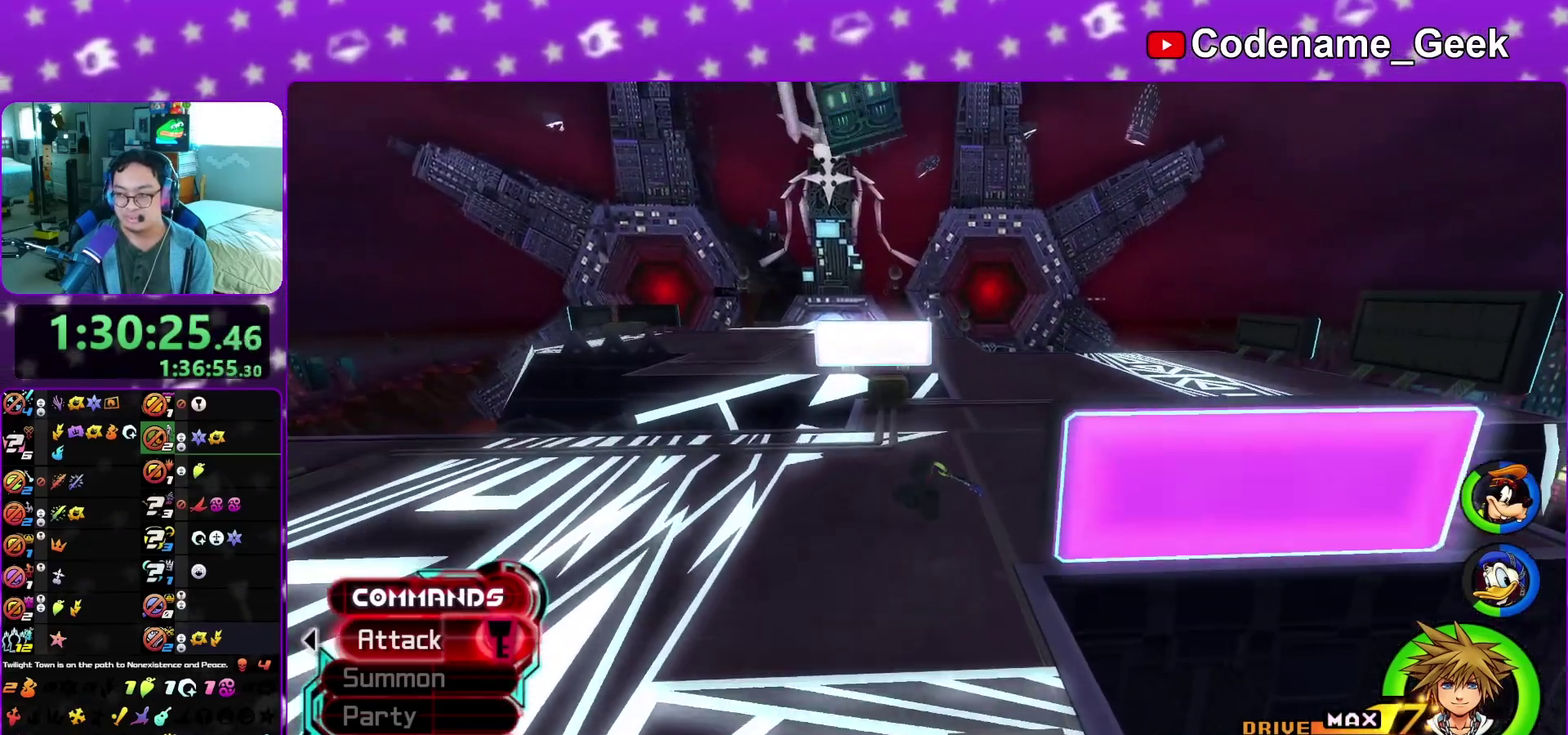
{"dt_ms": 700, "buttons": ["Y"], "left_stick": "up-right", "right_stick": "center", "events": [[183, "left_stick", "up"], [333, "left_stick", "up-right"]]}
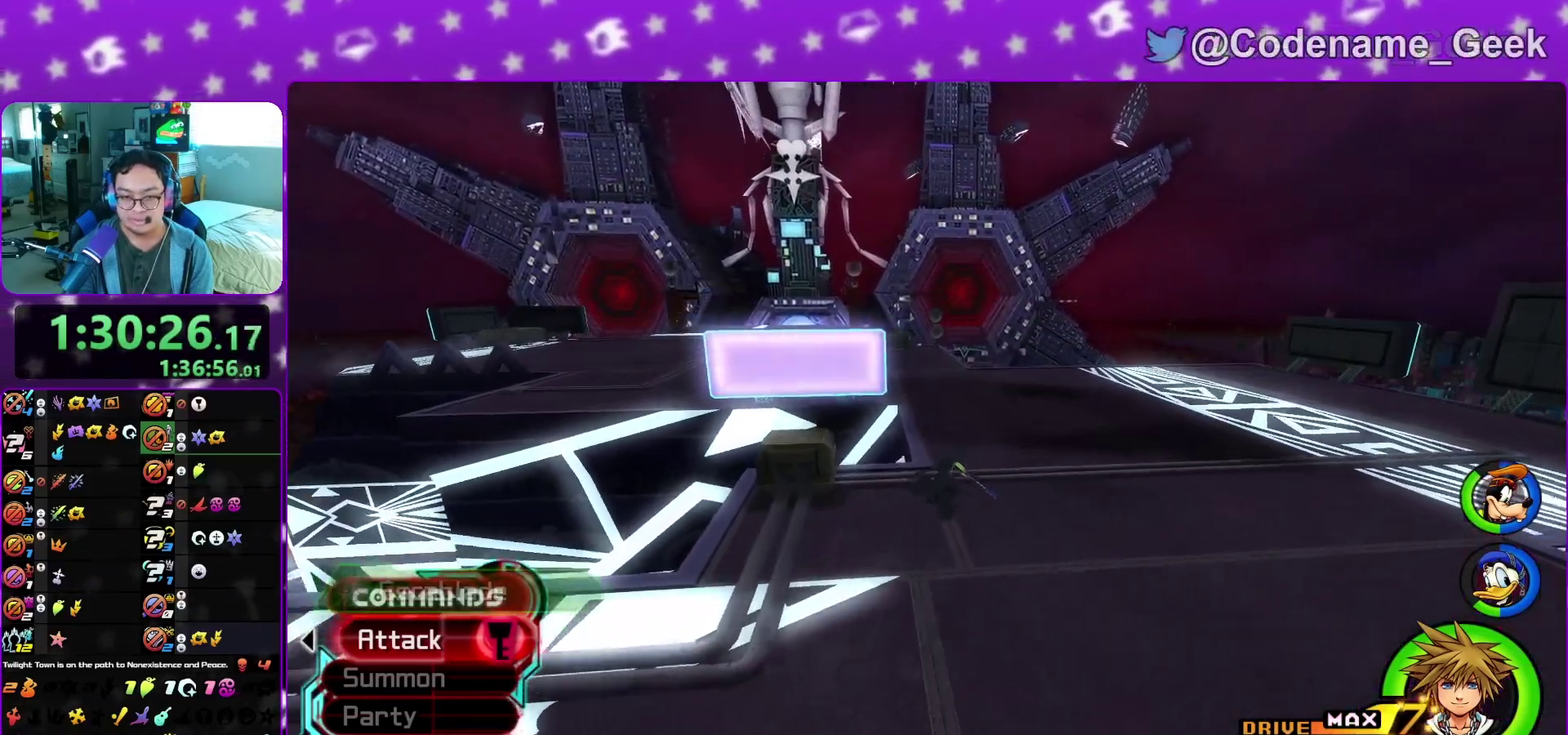
{"dt_ms": 300, "buttons": ["Y"], "left_stick": "up", "right_stick": "center", "events": [[83, "left_stick", "up"], [200, "left_stick", "up-right"], [283, "left_stick", "up"]]}
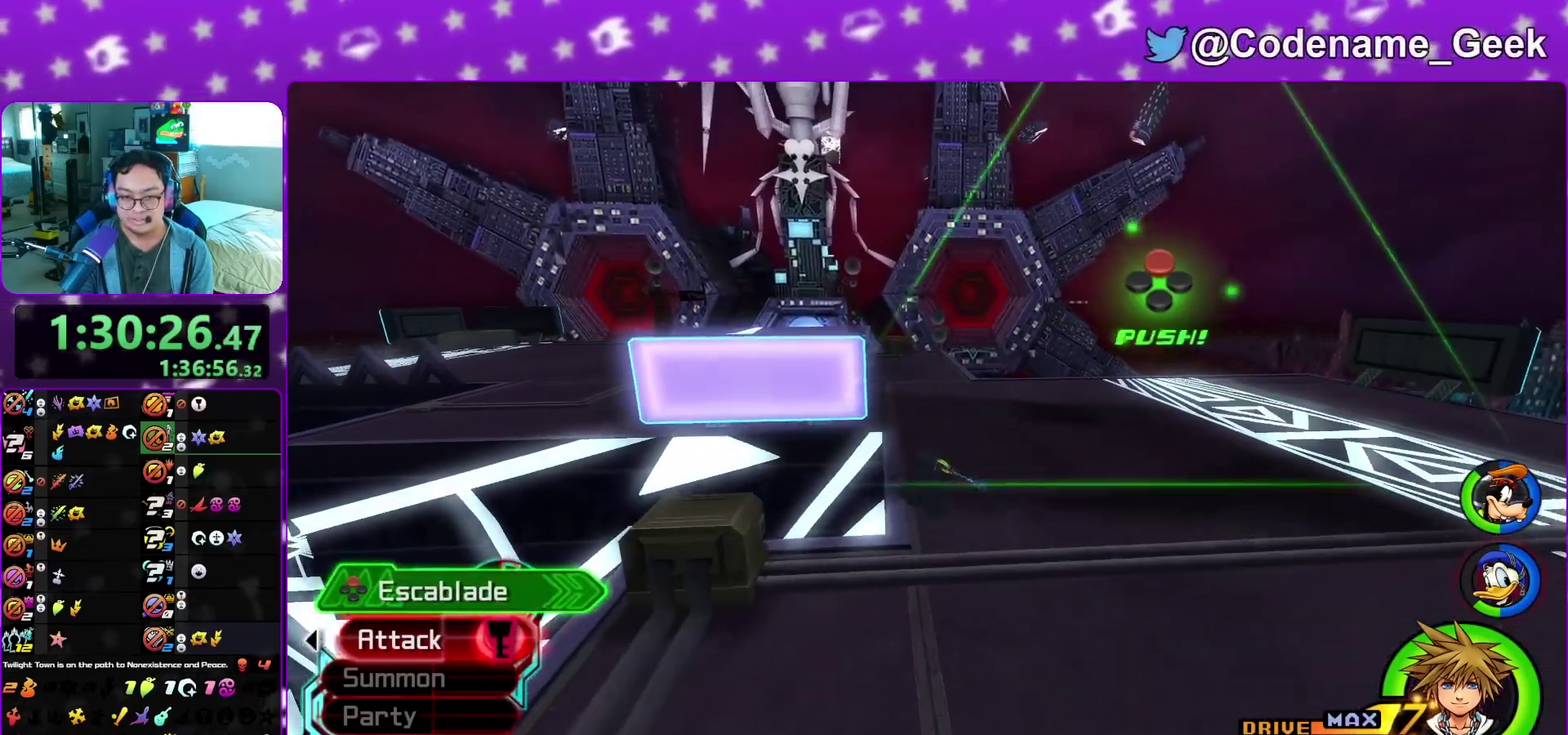
{"dt_ms": 600, "buttons": ["Y"], "left_stick": "up-left", "right_stick": "center", "events": [[50, "right_stick", "left"], [150, "right_stick", "center"], [317, "right_stick", "left"], [433, "left_stick", "up-left"], [567, "right_stick", "center"]]}
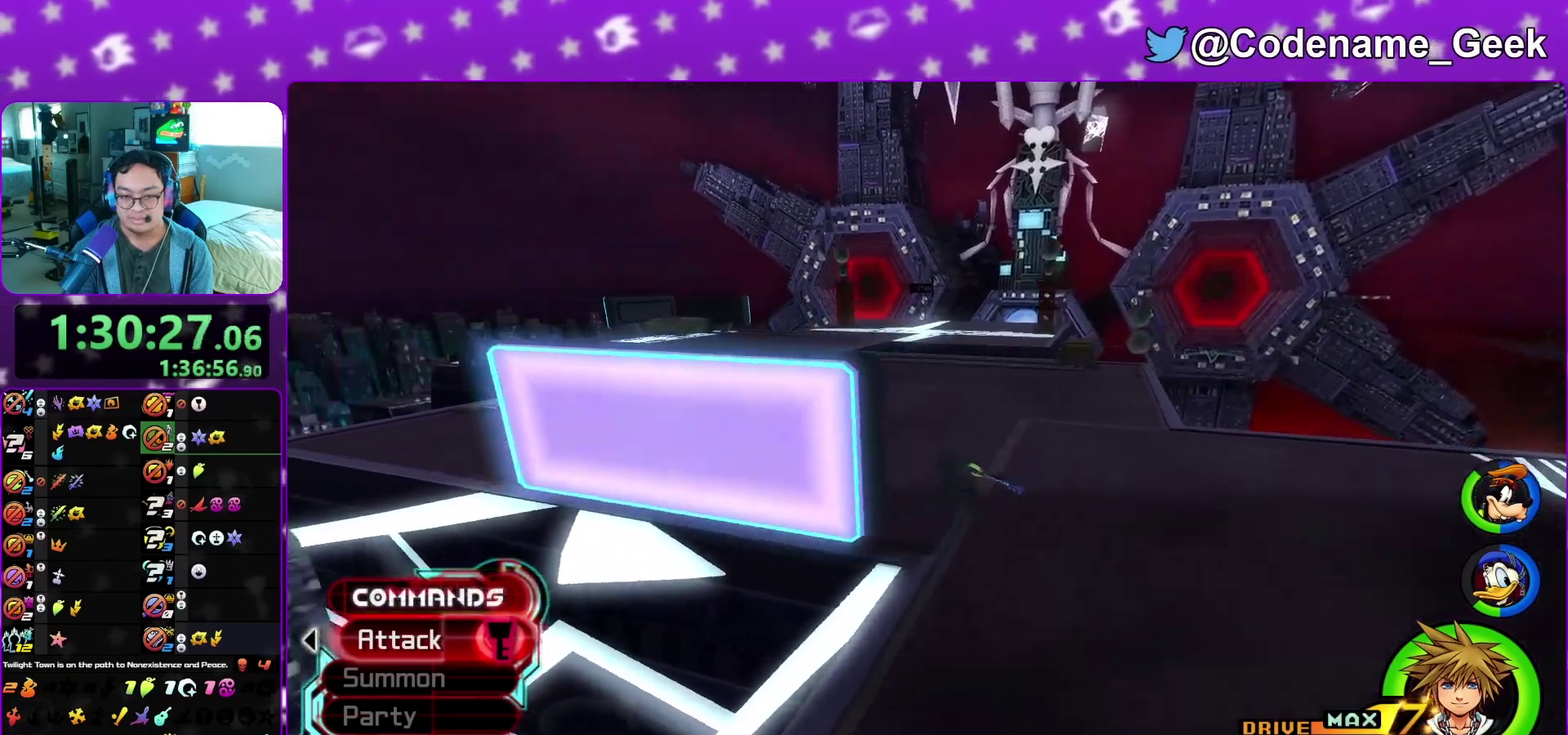
{"dt_ms": 400, "buttons": ["Y"], "left_stick": "up", "right_stick": "center", "events": [[217, "left_stick", "up"]]}
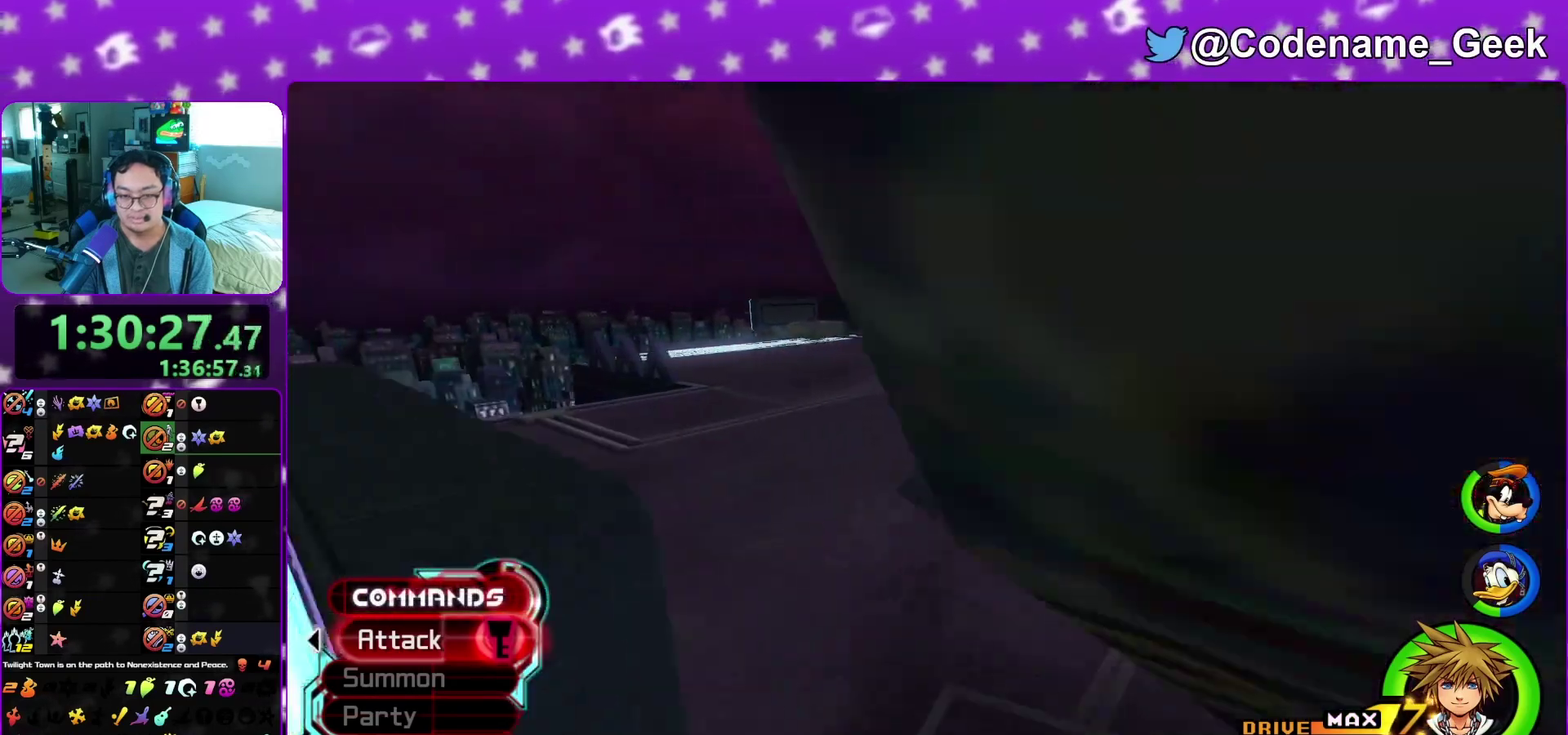
{"dt_ms": 500, "buttons": ["Y"], "left_stick": "up", "right_stick": "center", "events": [[233, "right_stick", "right"], [300, "right_stick", "center"]]}